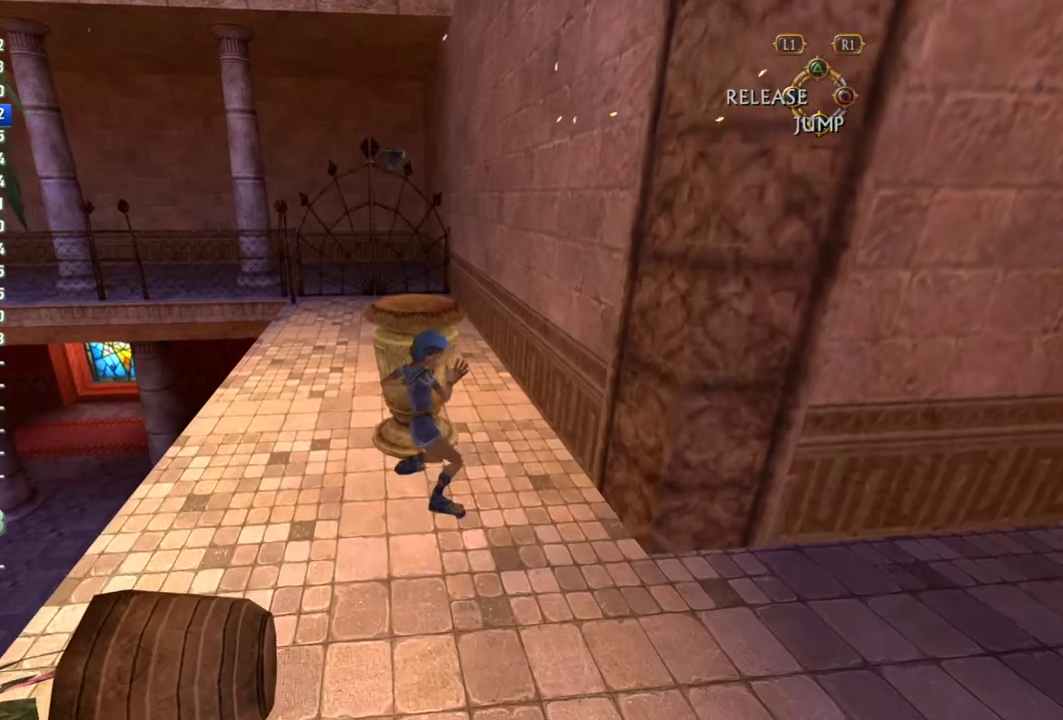
Gameplay with a controller (PlayStation layout); each line is a JSON object with the inputs held at the frame after it. "events" lists button and stick changes between this image and that frame as [ms after this image, input, new state], when the widget could be followed in between. This overlay highlights the sticks when they move; stick clicks (L3 R3) are not distinguishable. Not read: L2 L3 R2 R3.
{"buttons": [], "left_stick": "up", "right_stick": "center", "events": []}
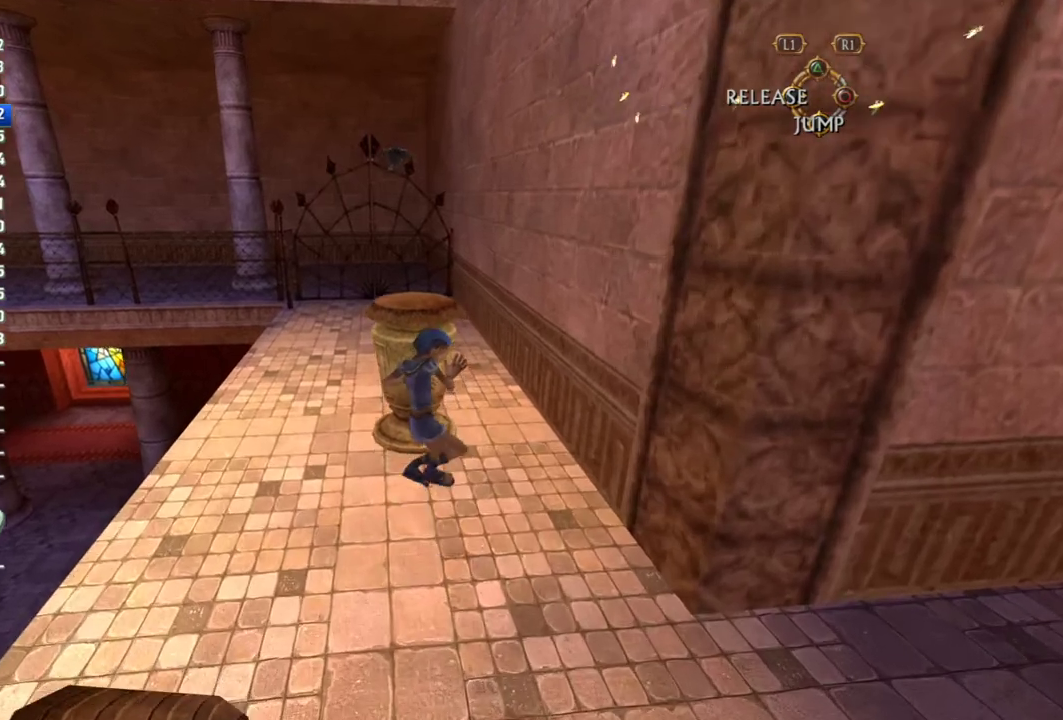
{"buttons": [], "left_stick": "up", "right_stick": "center", "events": [[200, "right_stick", "right"], [317, "right_stick", "center"]]}
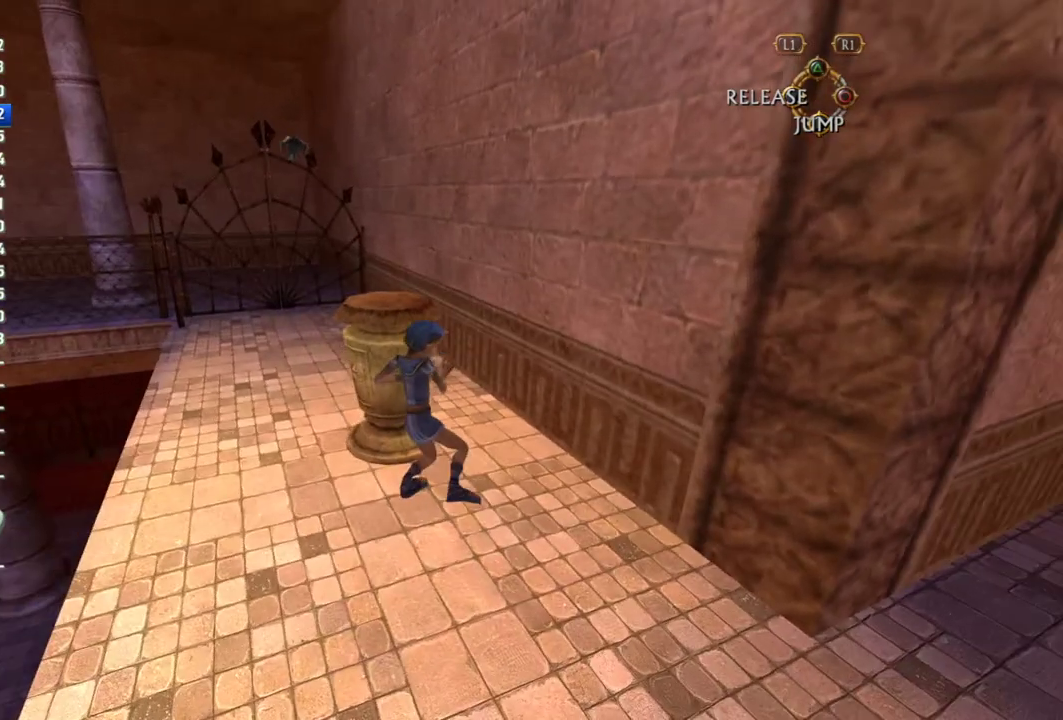
{"buttons": [], "left_stick": "up", "right_stick": "center", "events": []}
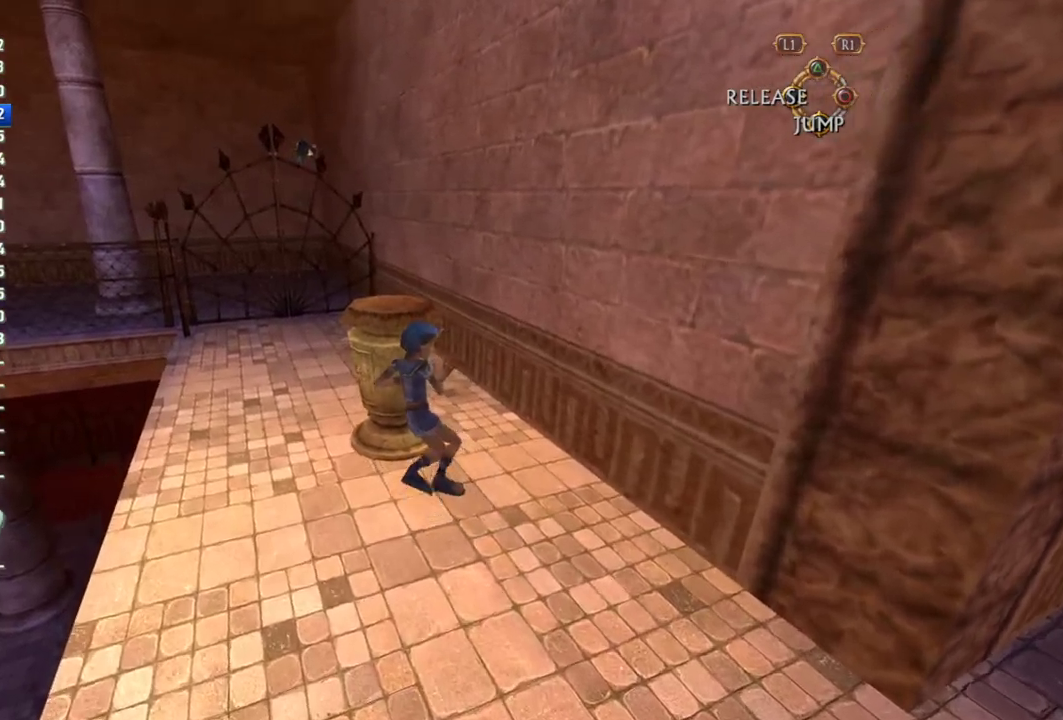
{"buttons": [], "left_stick": "up", "right_stick": "center", "events": []}
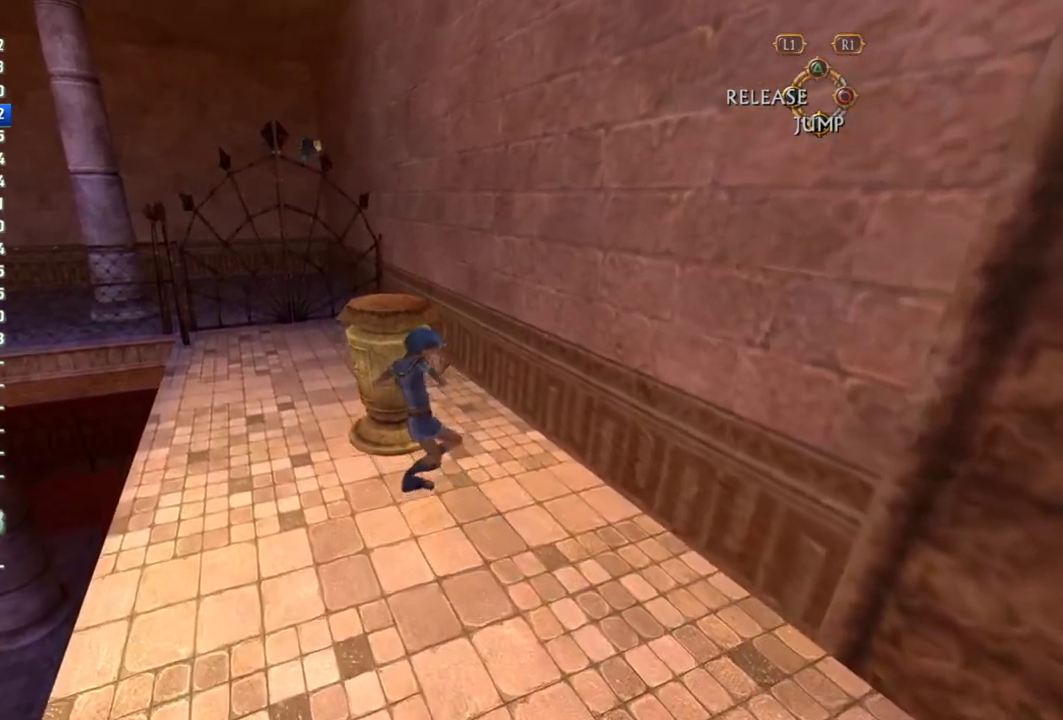
{"buttons": [], "left_stick": "up", "right_stick": "center", "events": []}
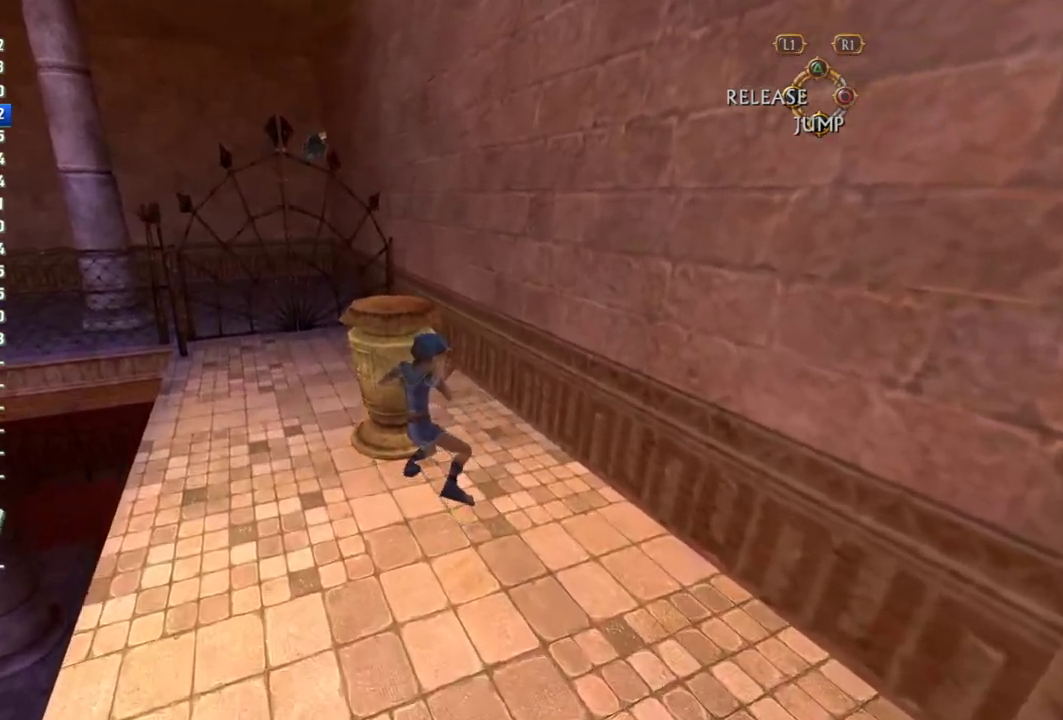
{"buttons": [], "left_stick": "up", "right_stick": "center", "events": []}
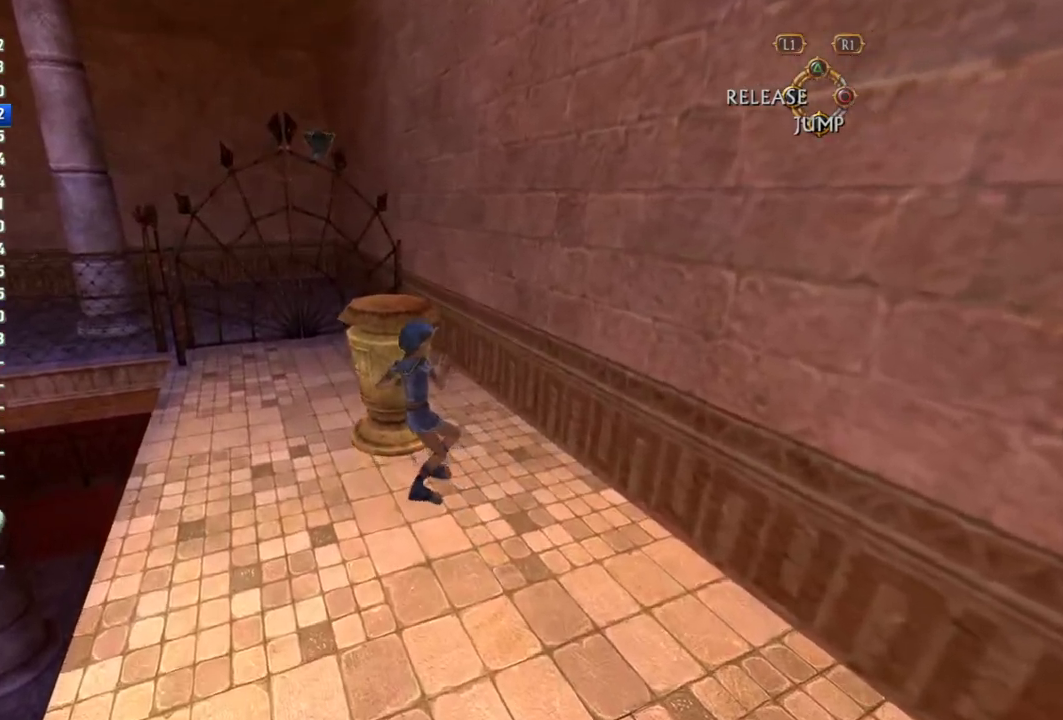
{"buttons": [], "left_stick": "up", "right_stick": "center", "events": []}
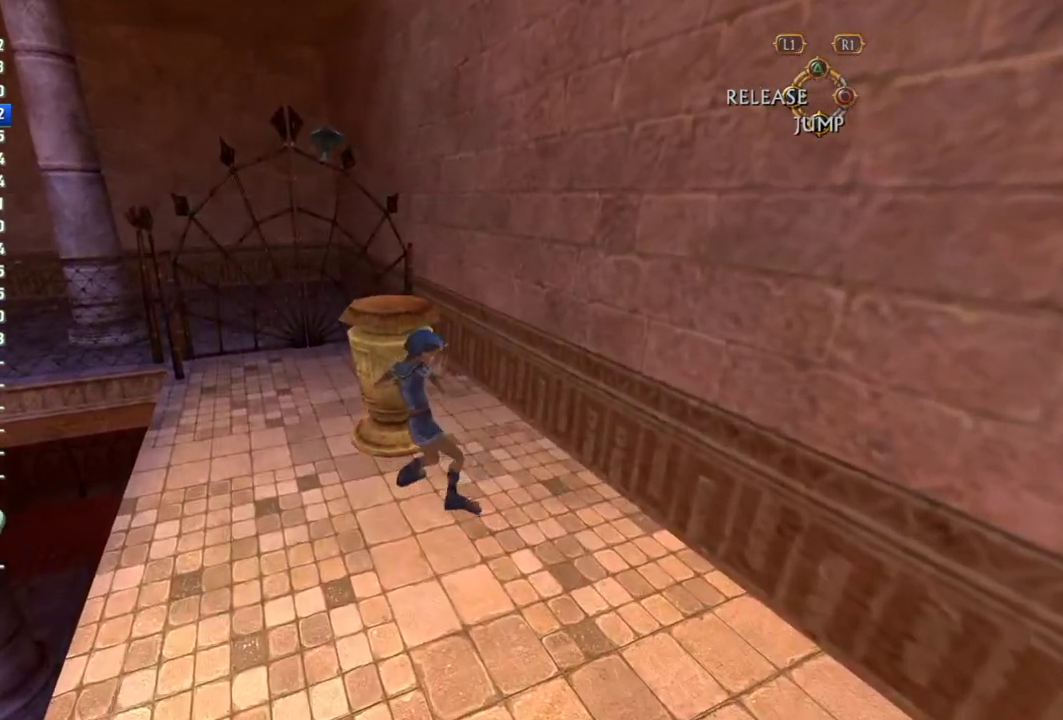
{"buttons": [], "left_stick": "up", "right_stick": "center", "events": []}
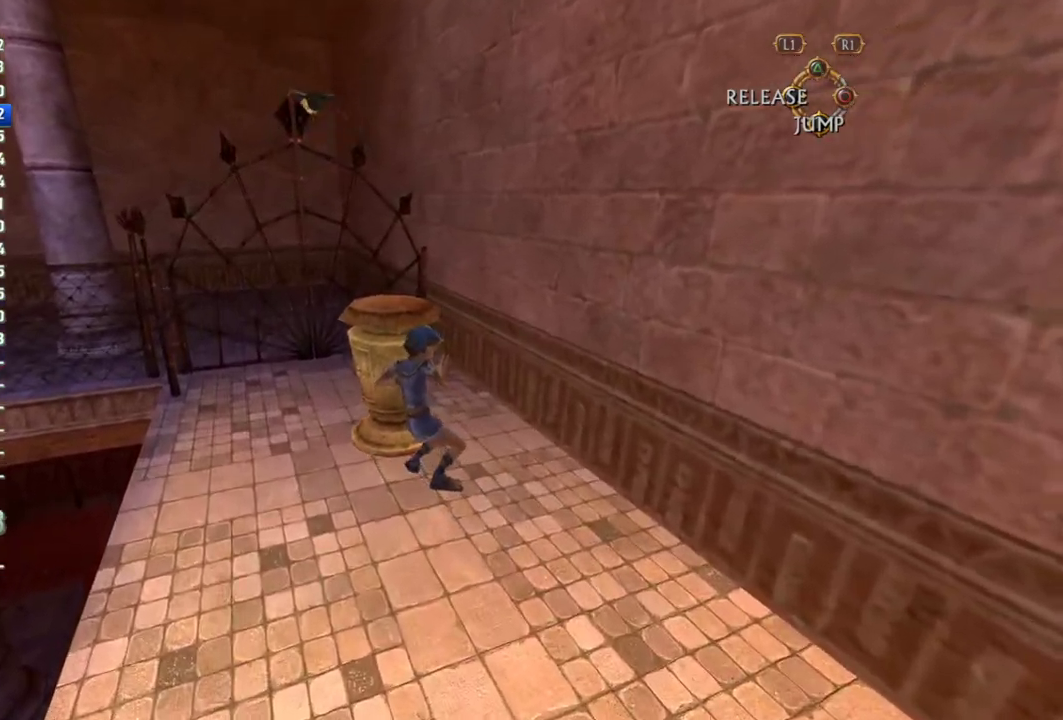
{"buttons": [], "left_stick": "center", "right_stick": "center", "events": [[17, "SQUARE", "down"], [33, "left_stick", "up-left"], [100, "left_stick", "center"], [117, "SQUARE", "up"], [250, "right_stick", "left"], [367, "right_stick", "center"]]}
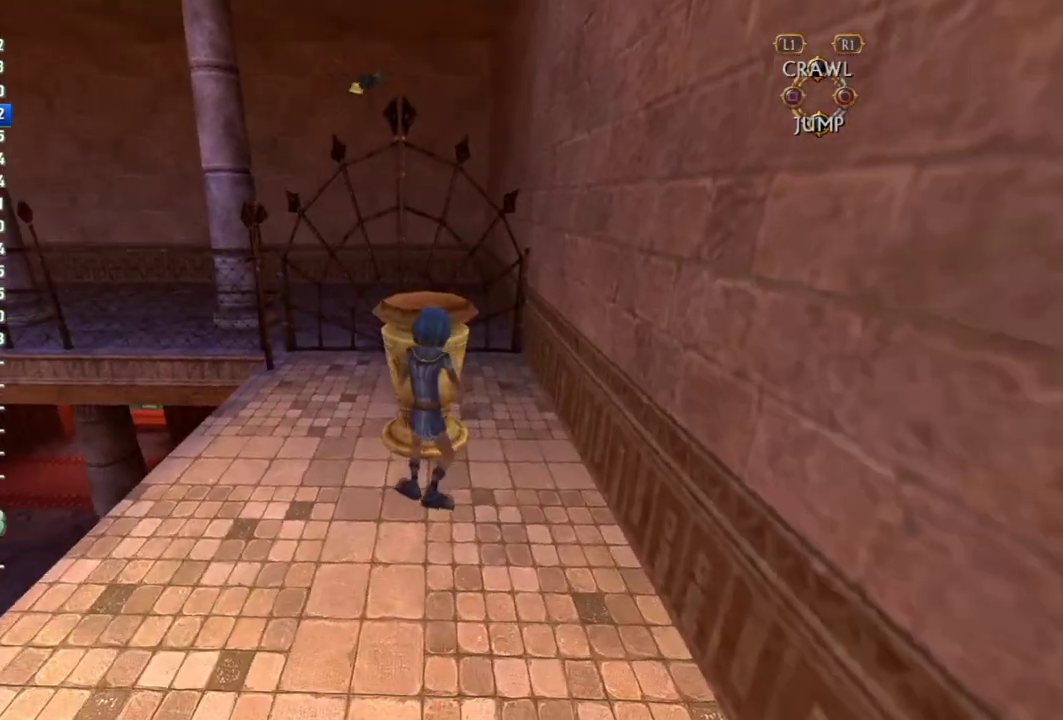
{"buttons": ["CROSS"], "left_stick": "center", "right_stick": "center", "events": [[233, "CROSS", "down"]]}
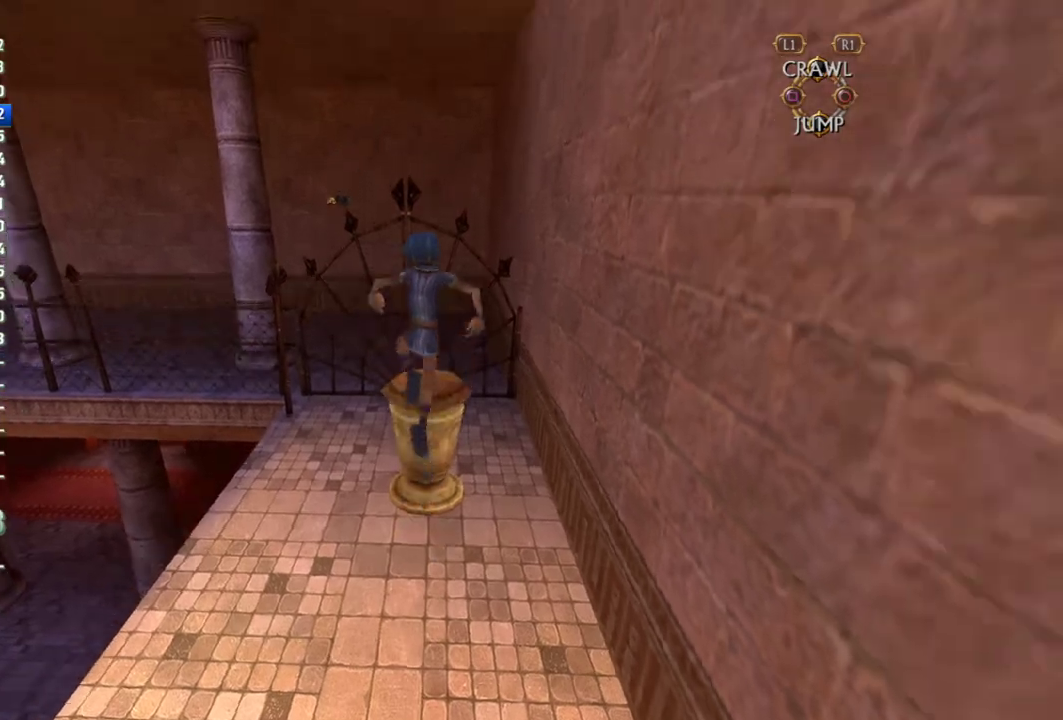
{"buttons": [], "left_stick": "up", "right_stick": "center", "events": [[83, "left_stick", "up"], [267, "CROSS", "up"]]}
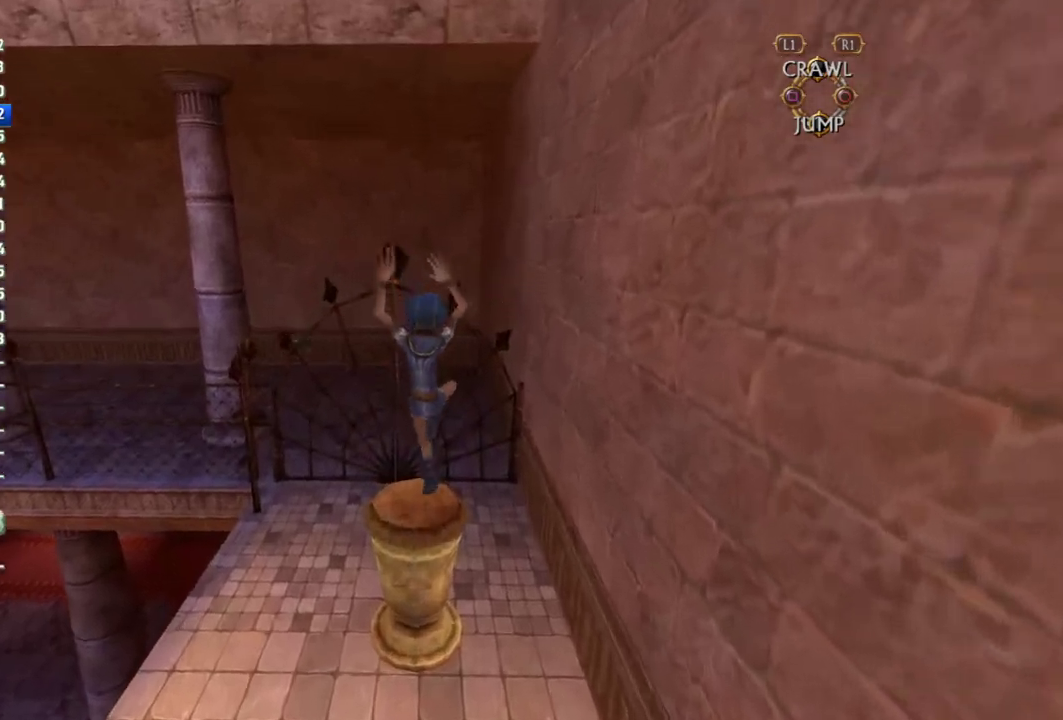
{"buttons": ["CROSS"], "left_stick": "up", "right_stick": "center", "events": [[133, "CROSS", "down"]]}
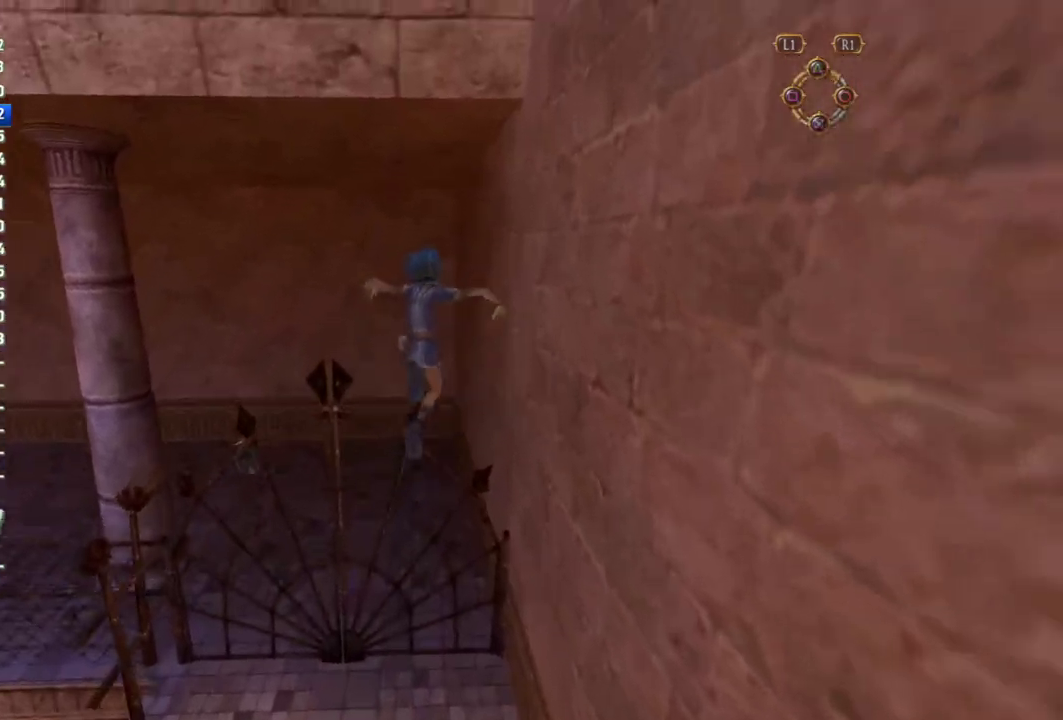
{"buttons": [], "left_stick": "up-left", "right_stick": "center", "events": [[233, "left_stick", "up-left"], [400, "CROSS", "up"]]}
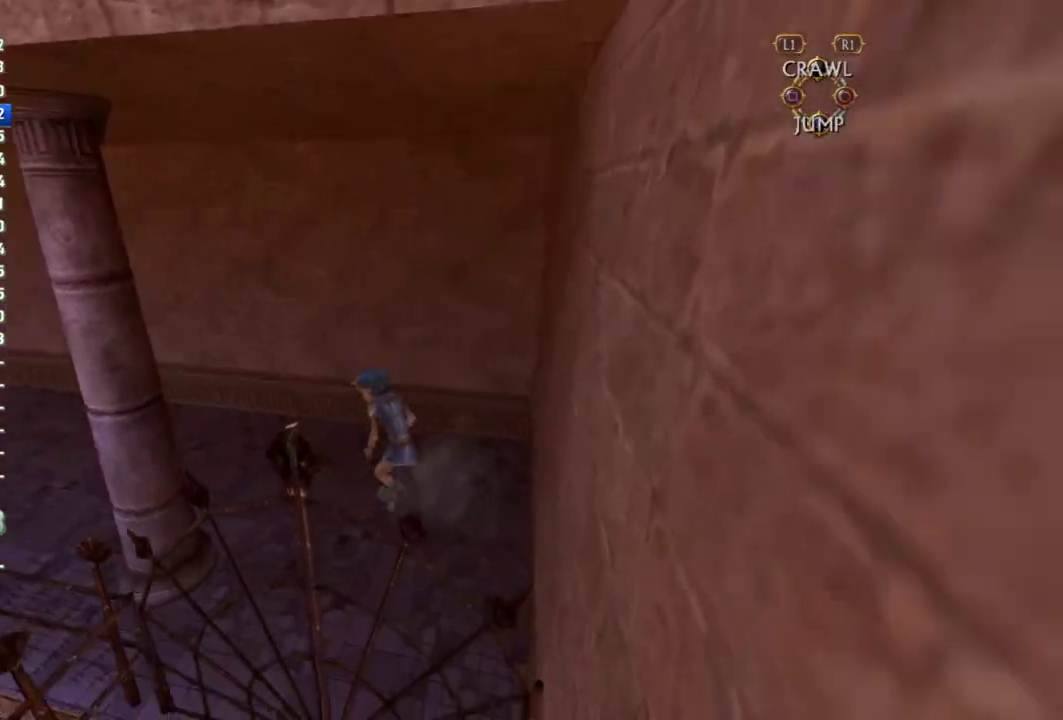
{"buttons": [], "left_stick": "up-left", "right_stick": "center", "events": []}
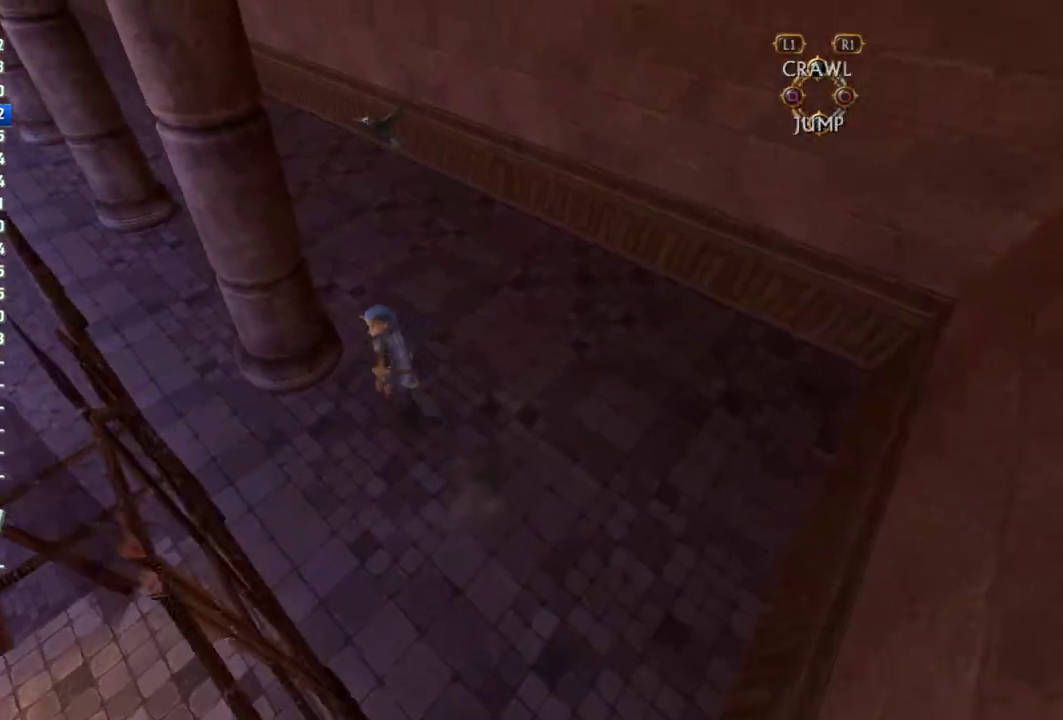
{"buttons": [], "left_stick": "up-left", "right_stick": "center", "events": []}
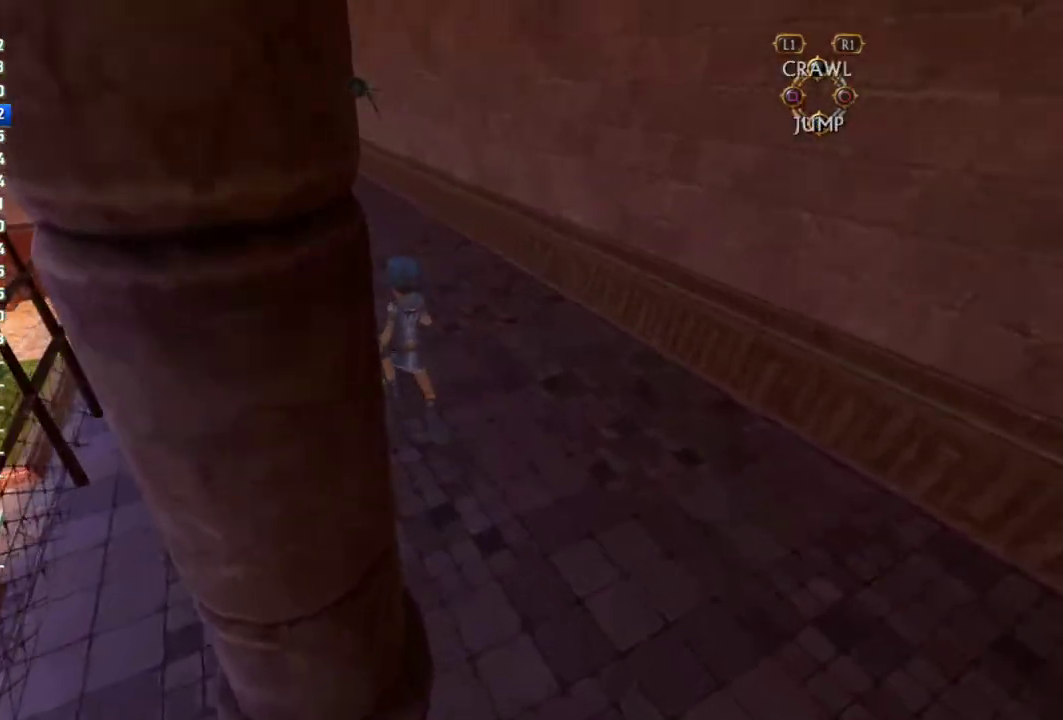
{"buttons": [], "left_stick": "up", "right_stick": "center", "events": [[350, "left_stick", "up"]]}
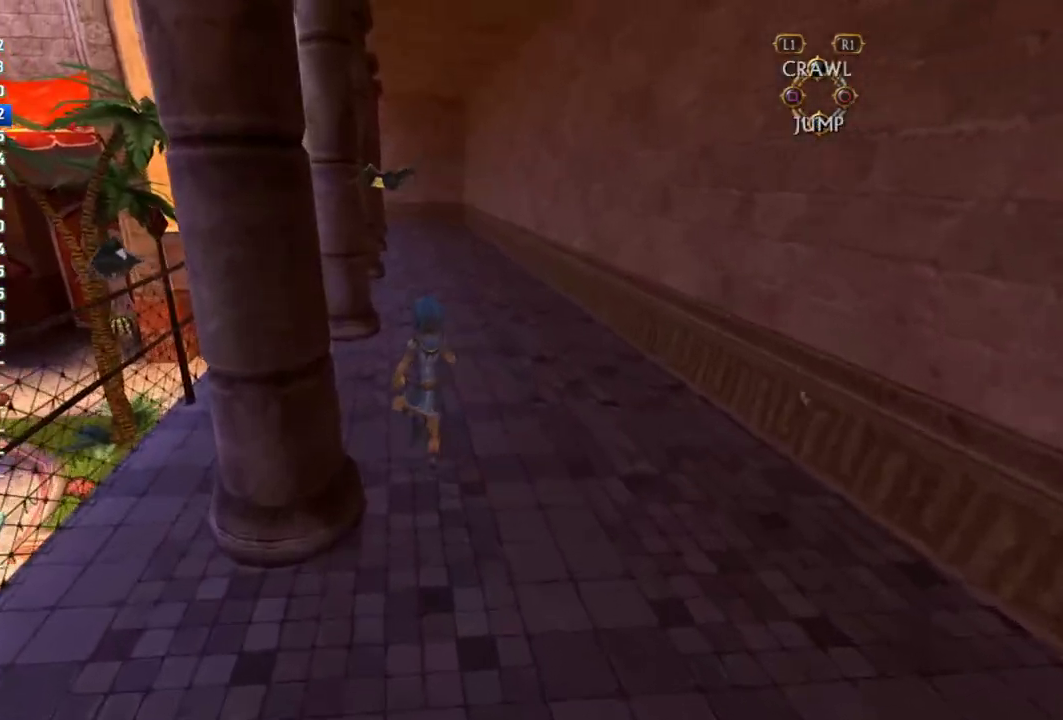
{"buttons": [], "left_stick": "up", "right_stick": "center", "events": []}
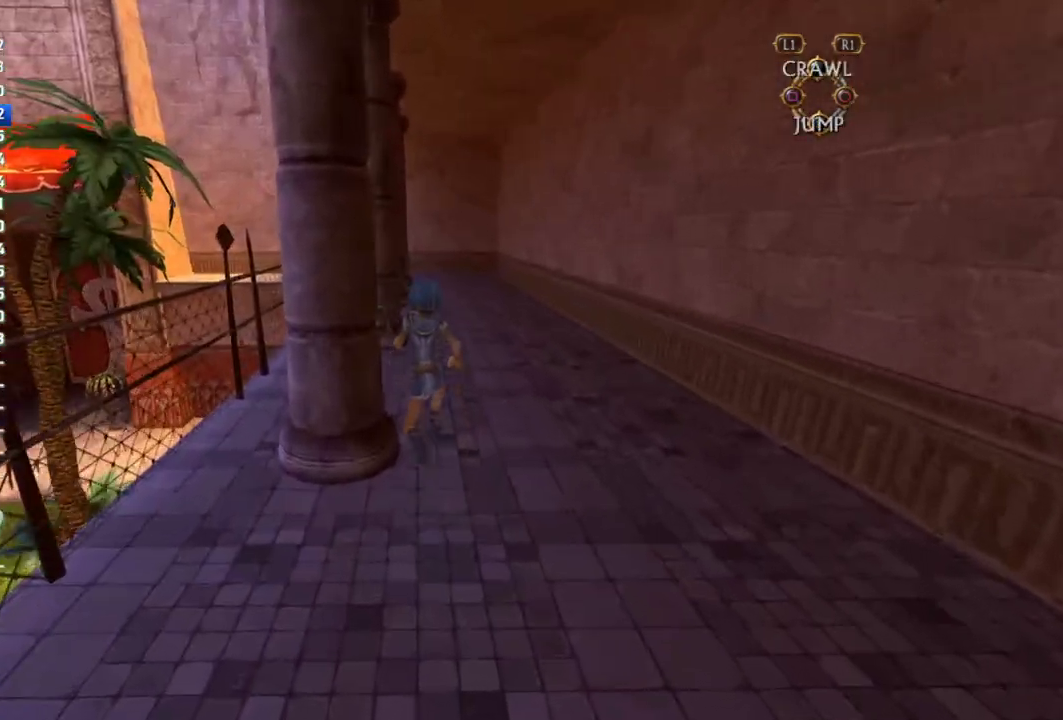
{"buttons": [], "left_stick": "up", "right_stick": "center", "events": []}
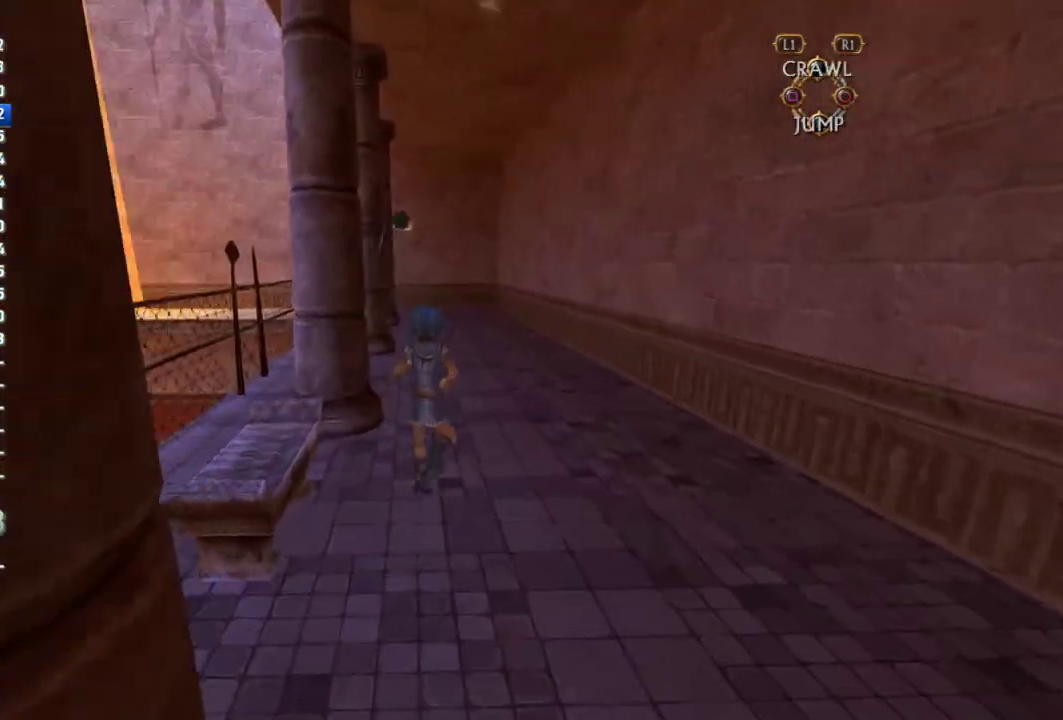
{"buttons": [], "left_stick": "up", "right_stick": "center", "events": []}
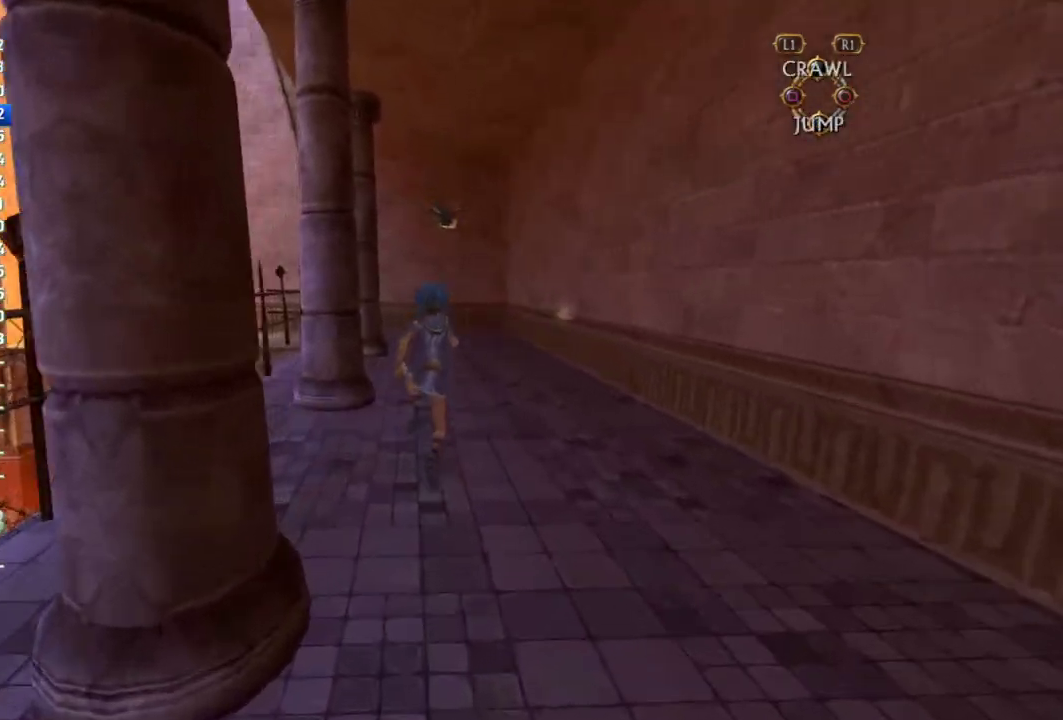
{"buttons": [], "left_stick": "up", "right_stick": "center", "events": []}
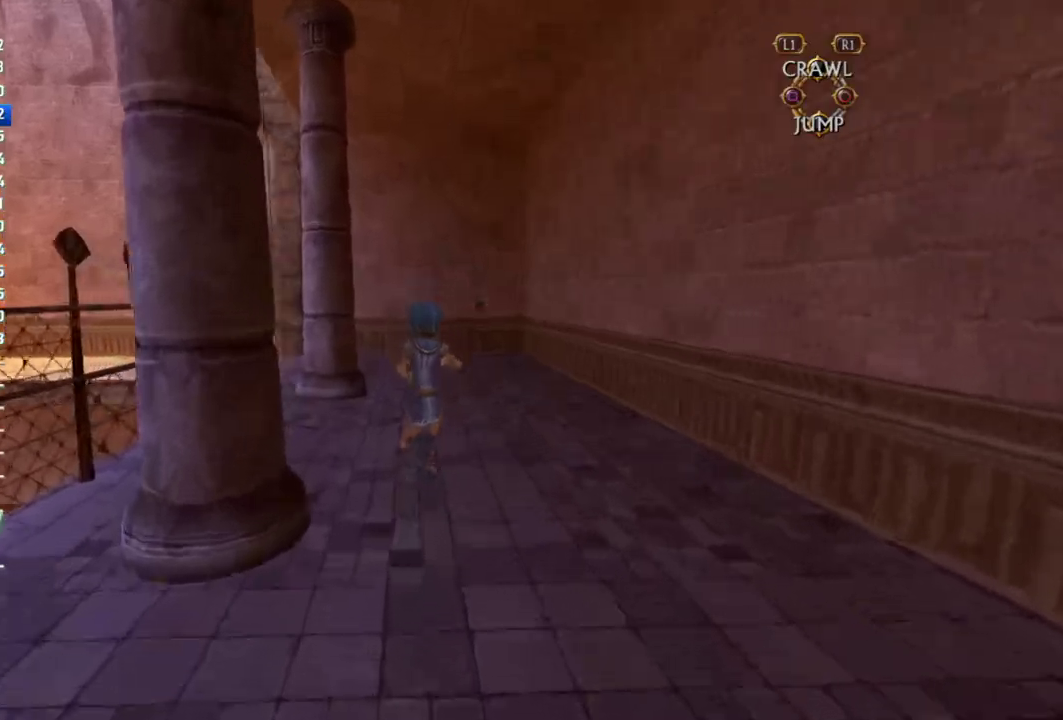
{"buttons": [], "left_stick": "up", "right_stick": "left", "events": [[500, "right_stick", "left"]]}
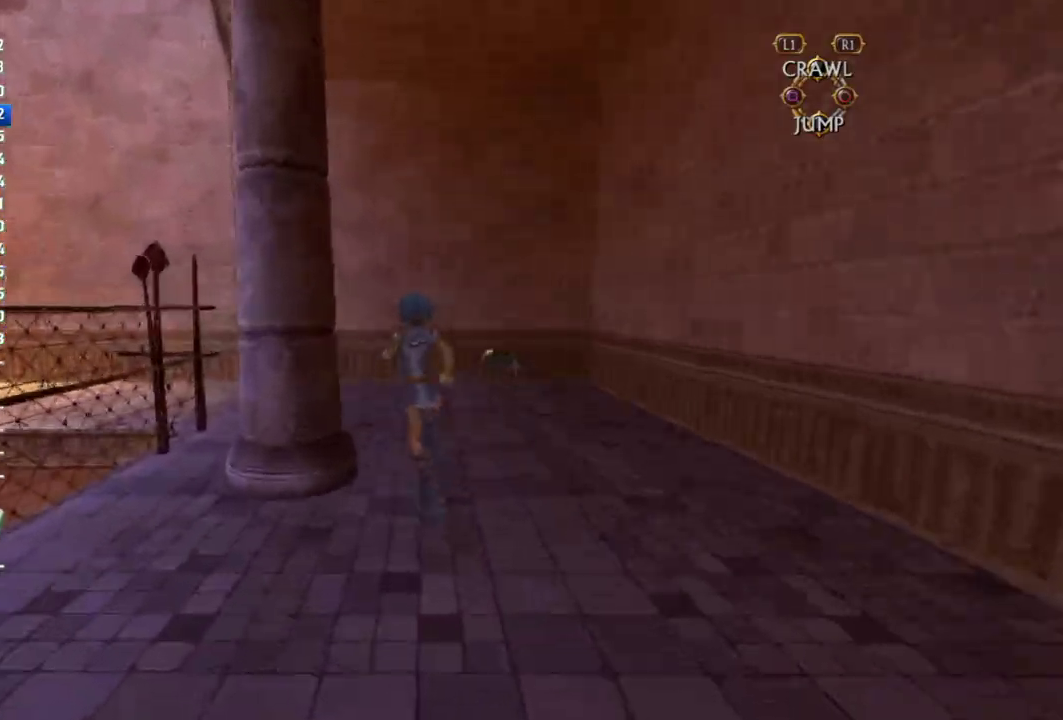
{"buttons": [], "left_stick": "up-left", "right_stick": "center"}
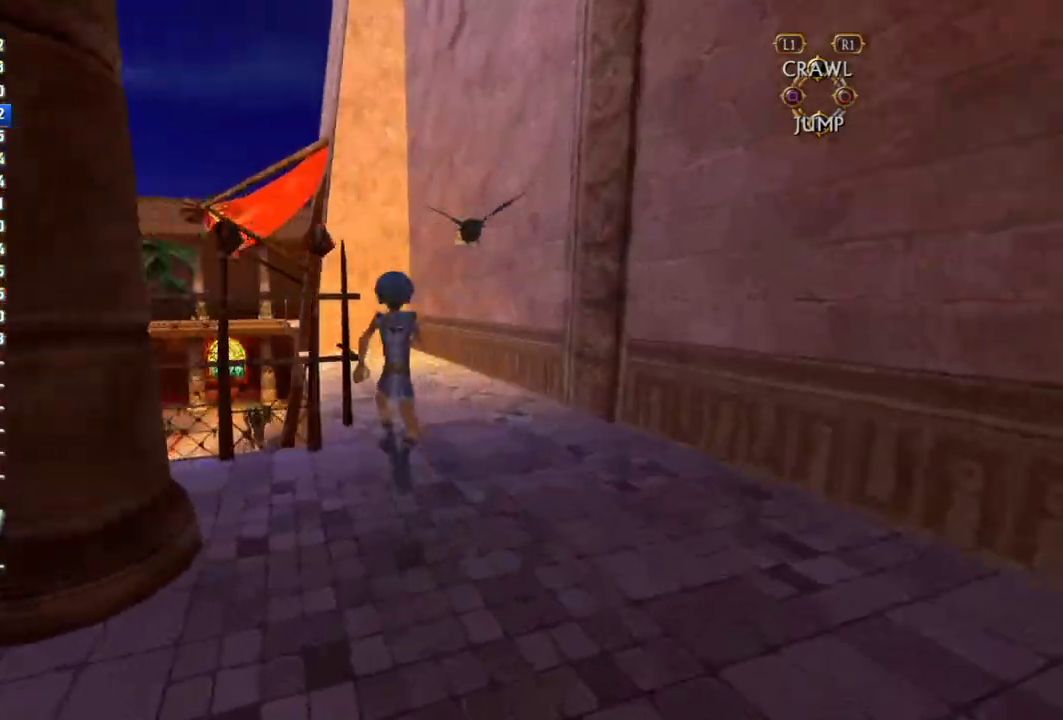
{"buttons": [], "left_stick": "up", "right_stick": "center", "events": [[17, "left_stick", "up"]]}
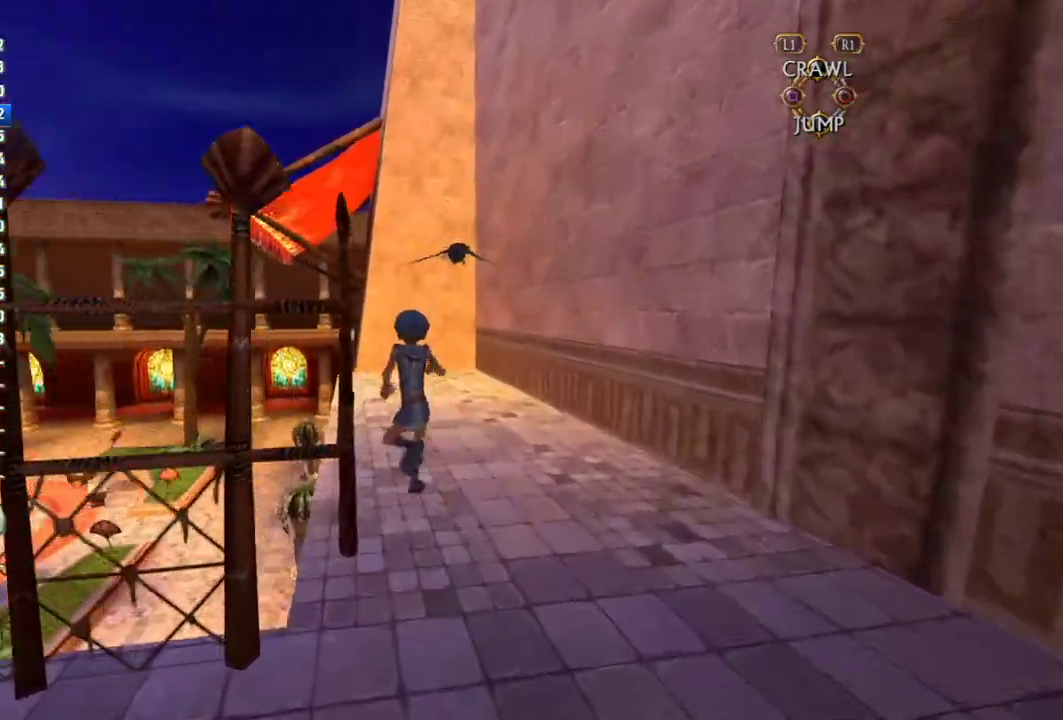
{"buttons": [], "left_stick": "up", "right_stick": "center", "events": []}
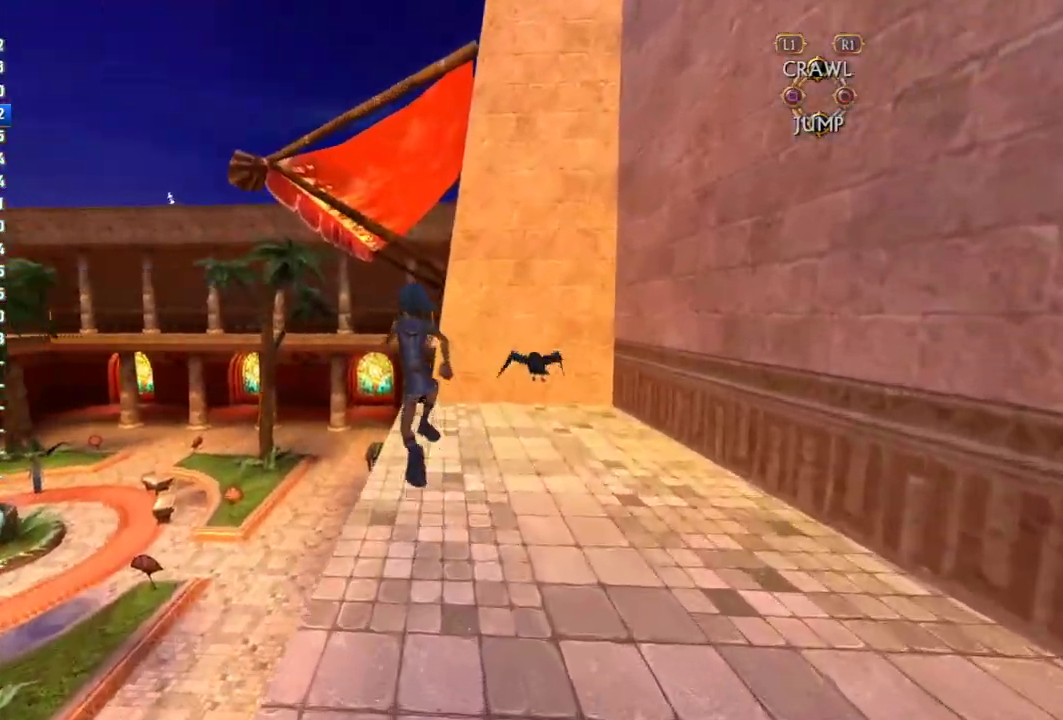
{"buttons": [], "left_stick": "up-left", "right_stick": "center", "events": [[100, "left_stick", "up-left"]]}
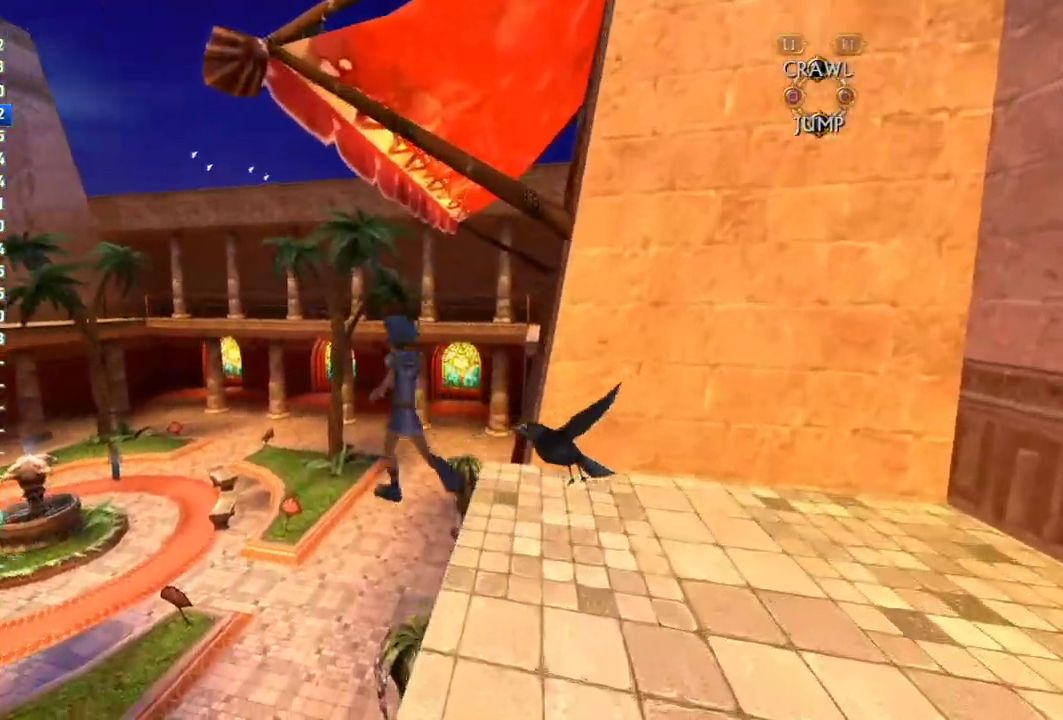
{"buttons": [], "left_stick": "up-left", "right_stick": "center", "events": []}
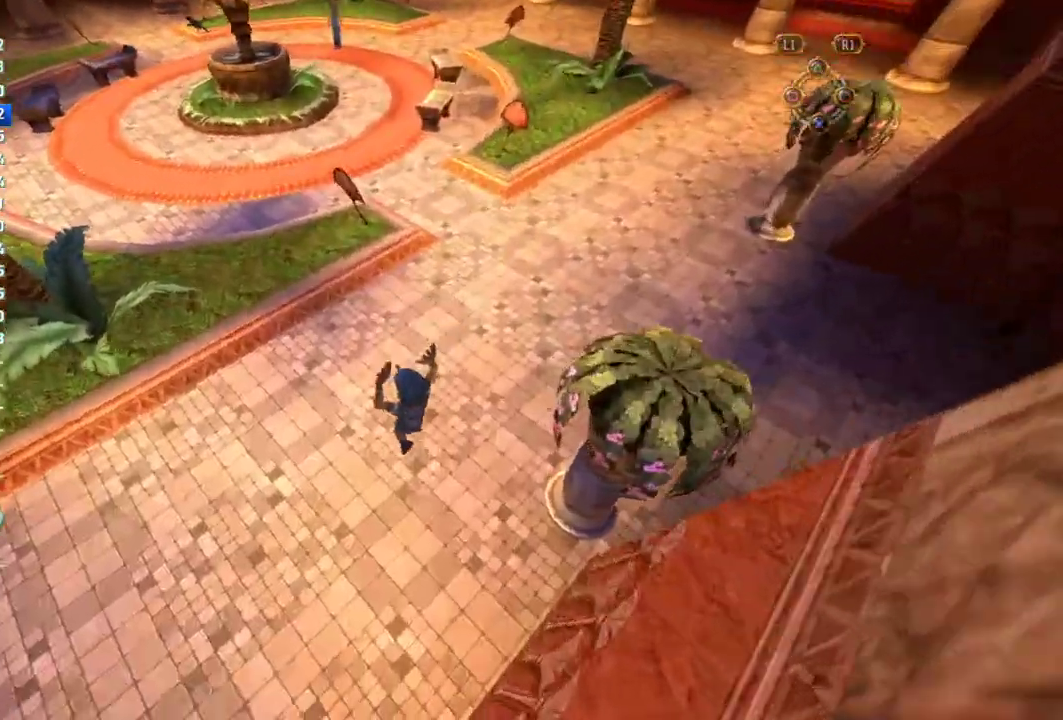
{"buttons": [], "left_stick": "up-left", "right_stick": "center", "events": []}
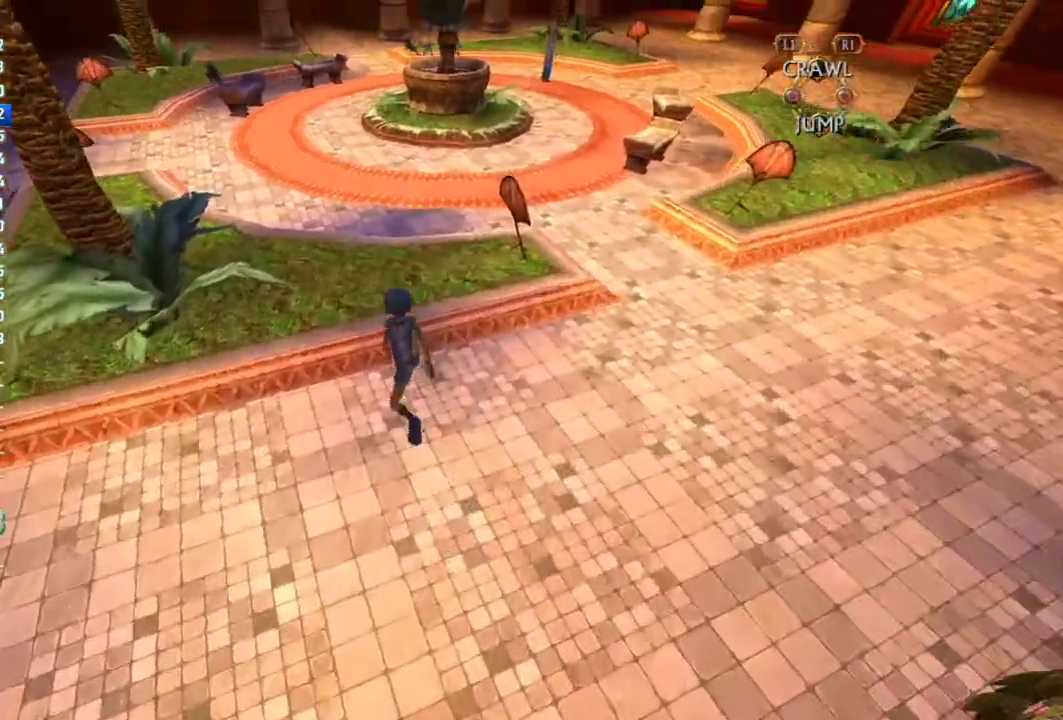
{"buttons": [], "left_stick": "up", "right_stick": "center", "events": [[33, "left_stick", "up"]]}
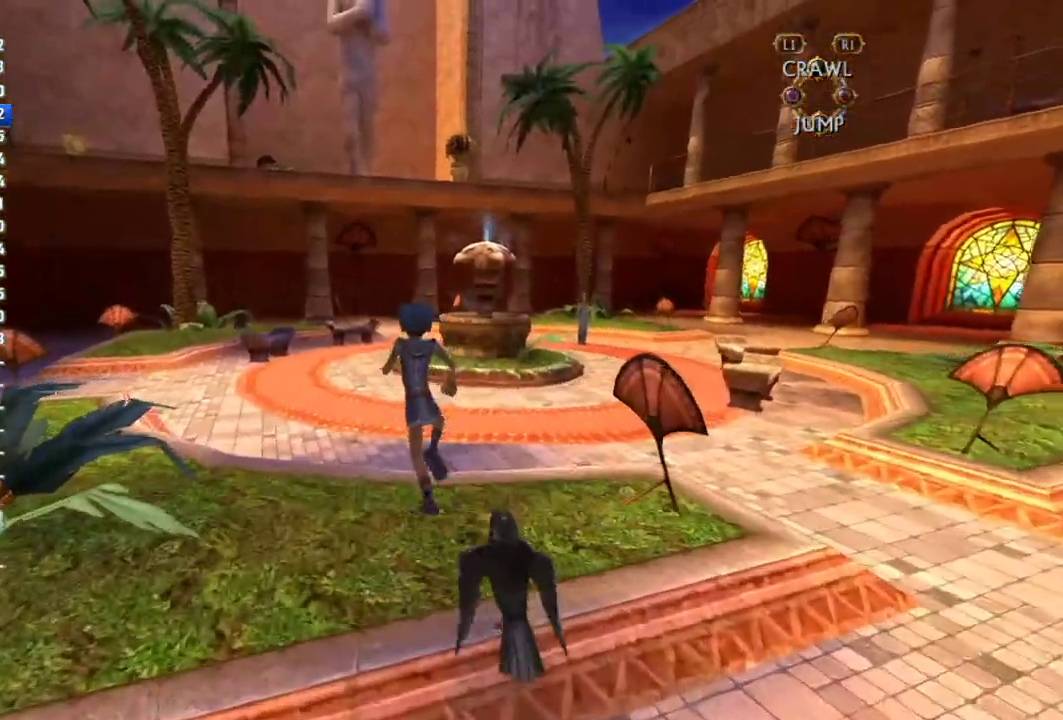
{"buttons": [], "left_stick": "up", "right_stick": "center", "events": []}
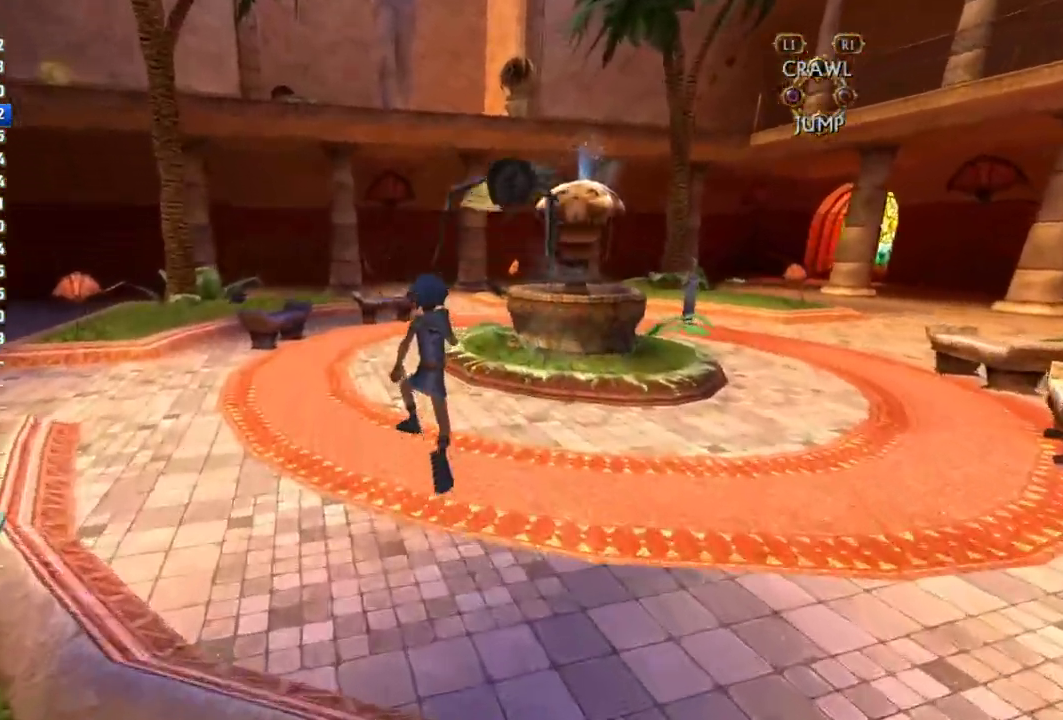
{"buttons": [], "left_stick": "up", "right_stick": "up-right", "events": [[283, "right_stick", "up-right"]]}